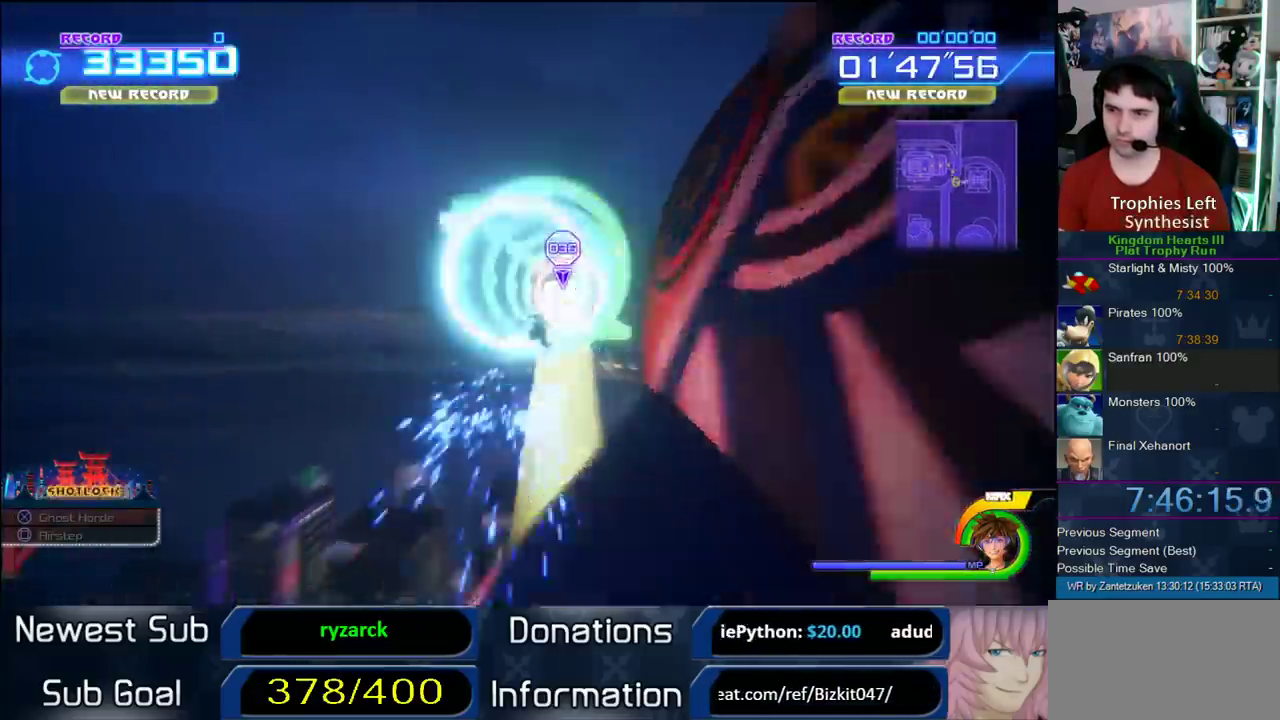
Gameplay with a controller (PlayStation layout); each line is a JSON object with the inputs held at the frame after it. "events" lists button and stick changes between this image and that frame as [ms after this image, input, new state], when the widget could be followed in between. Not read: L2 R1 R2.
{"buttons": [], "left_stick": "up-right", "right_stick": "left"}
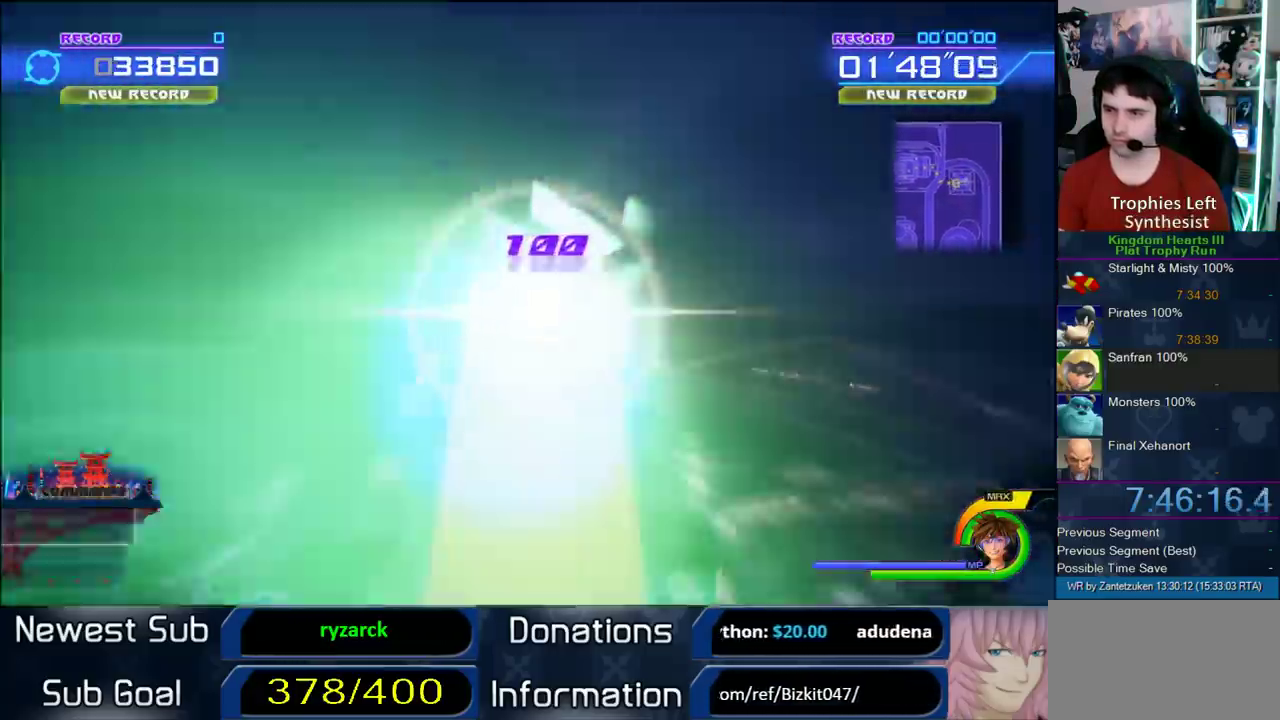
{"buttons": [], "left_stick": "up-right", "right_stick": "center"}
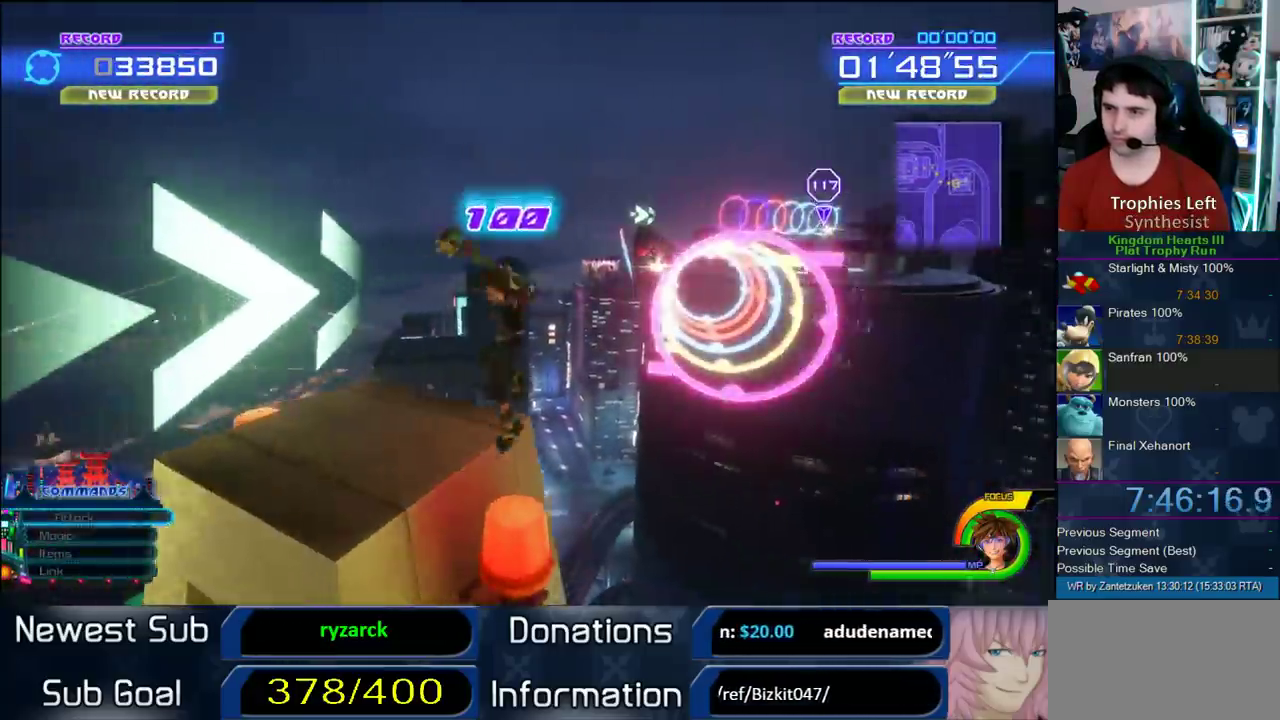
{"buttons": [], "left_stick": "center", "right_stick": "center", "events": [[33, "SQUARE", "down"], [100, "SQUARE", "up"], [167, "SQUARE", "down"], [233, "SQUARE", "up"], [233, "right_stick", "right"], [350, "left_stick", "center"], [433, "right_stick", "center"]]}
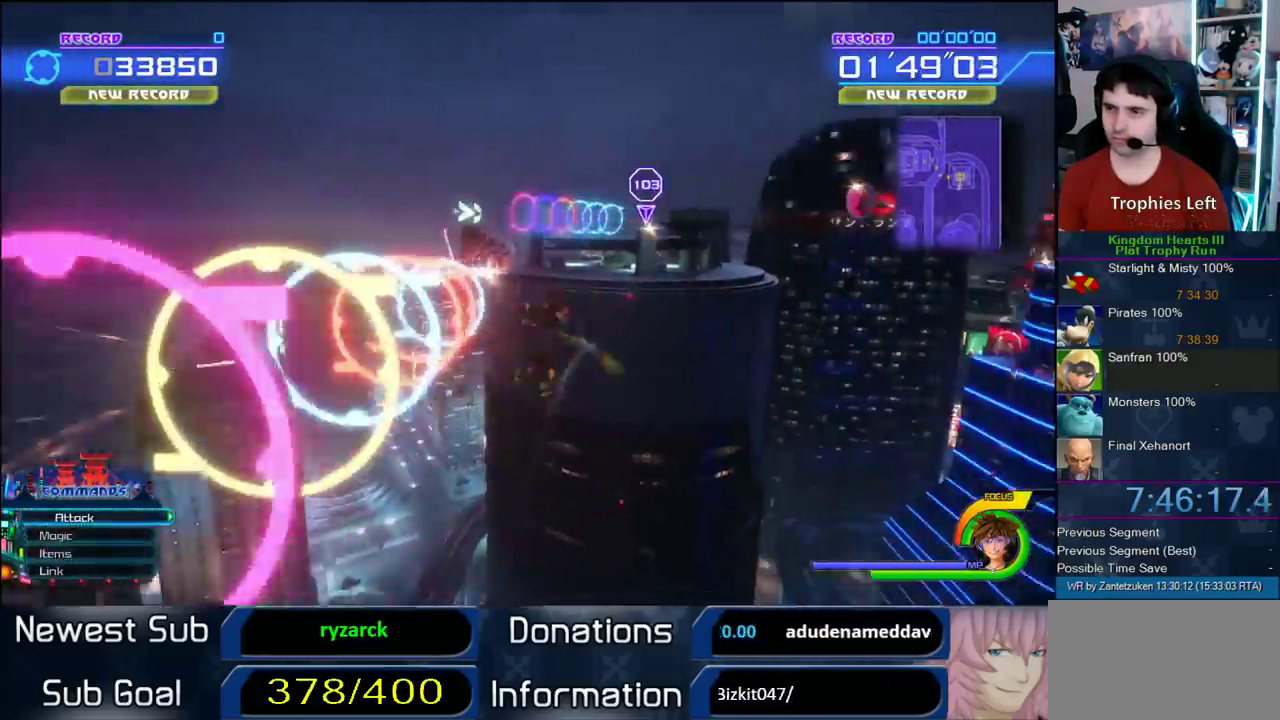
{"buttons": ["SQUARE"], "left_stick": "center", "right_stick": "center", "events": [[150, "left_stick", "right"], [317, "left_stick", "up-left"], [417, "left_stick", "center"], [500, "SQUARE", "down"]]}
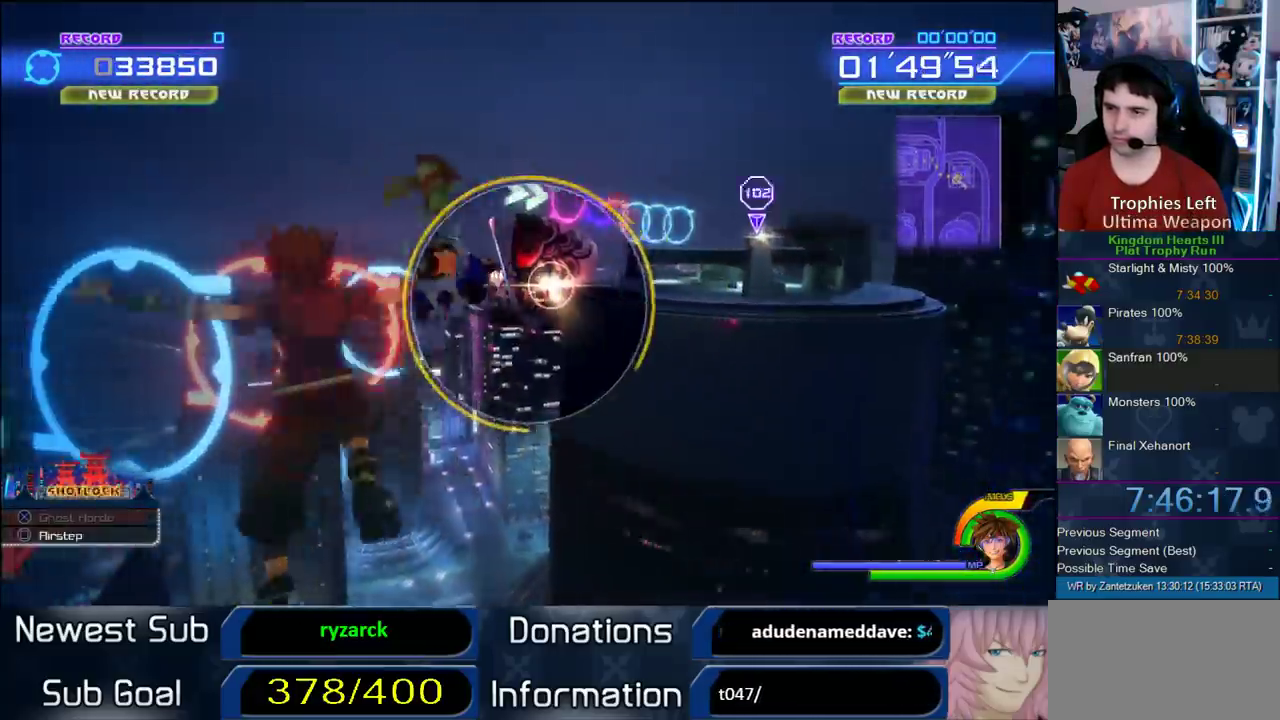
{"buttons": [], "left_stick": "center", "right_stick": "center", "events": [[100, "SQUARE", "up"]]}
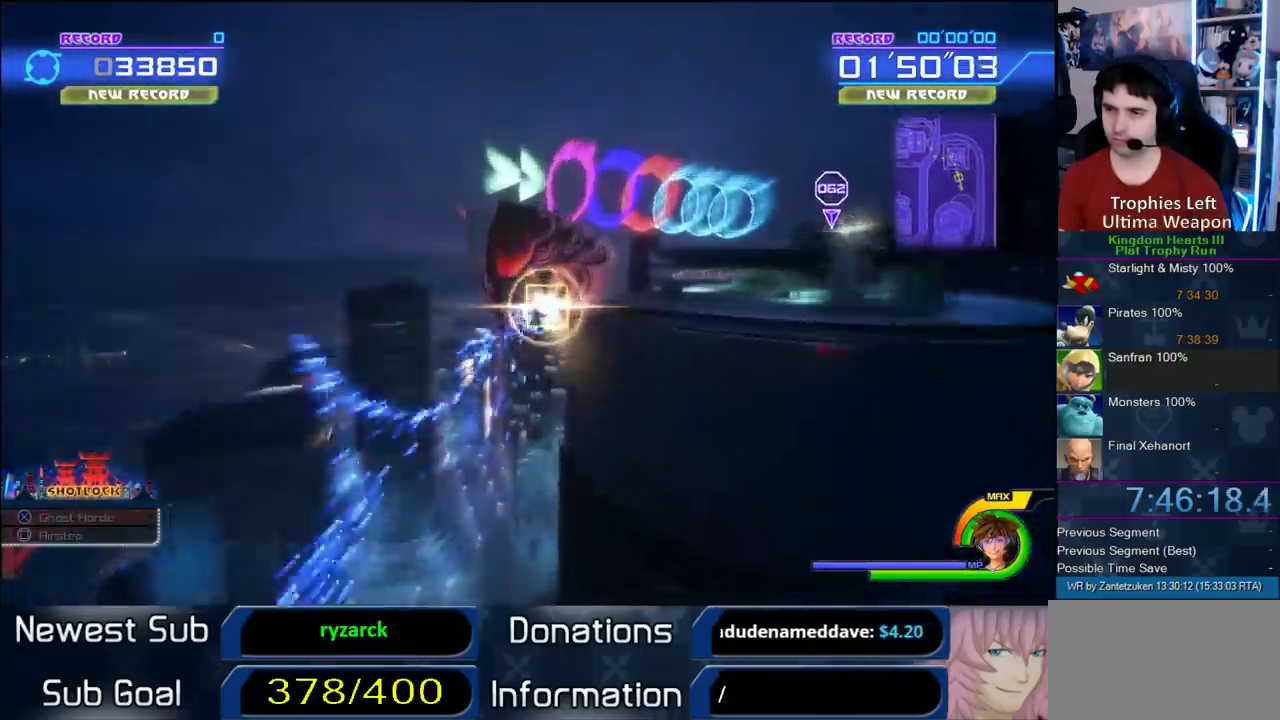
{"buttons": [], "left_stick": "up-left", "right_stick": "center", "events": [[67, "right_stick", "right"], [100, "left_stick", "up"], [250, "left_stick", "up-left"], [383, "right_stick", "center"]]}
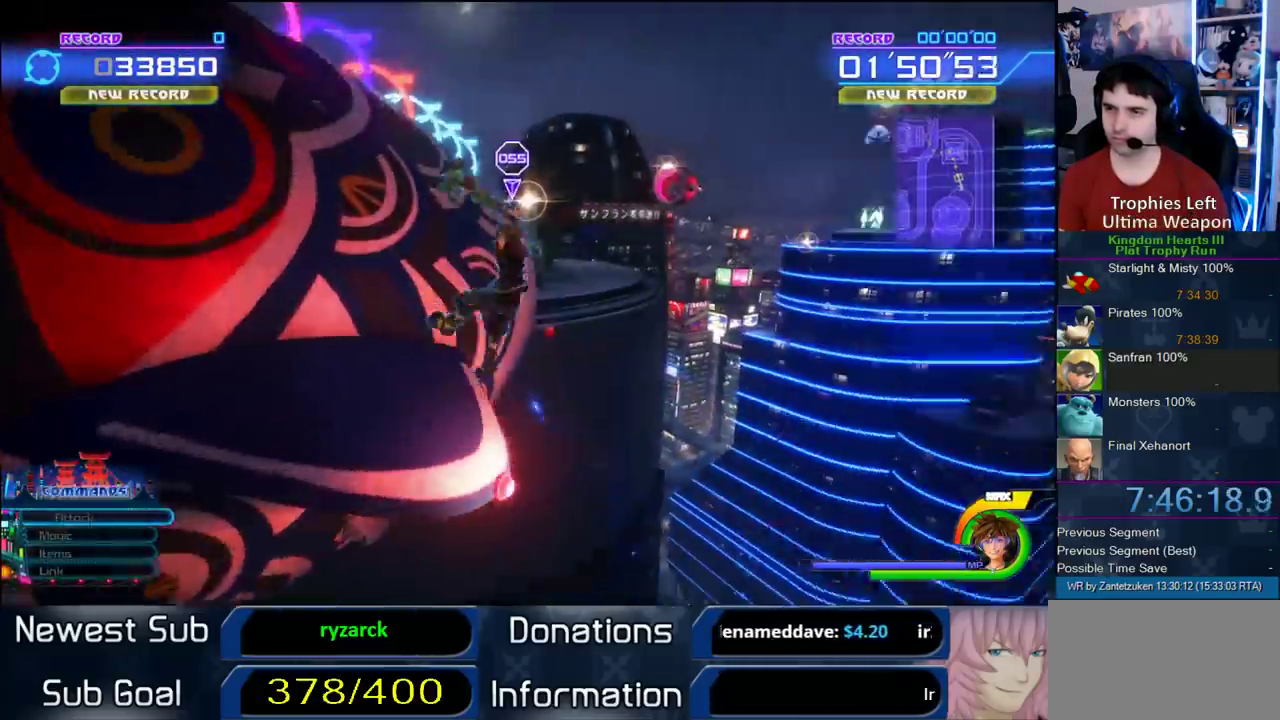
{"buttons": ["CROSS"], "left_stick": "up-left", "right_stick": "center", "events": [[383, "left_stick", "up"], [450, "CROSS", "down"], [467, "left_stick", "up-left"]]}
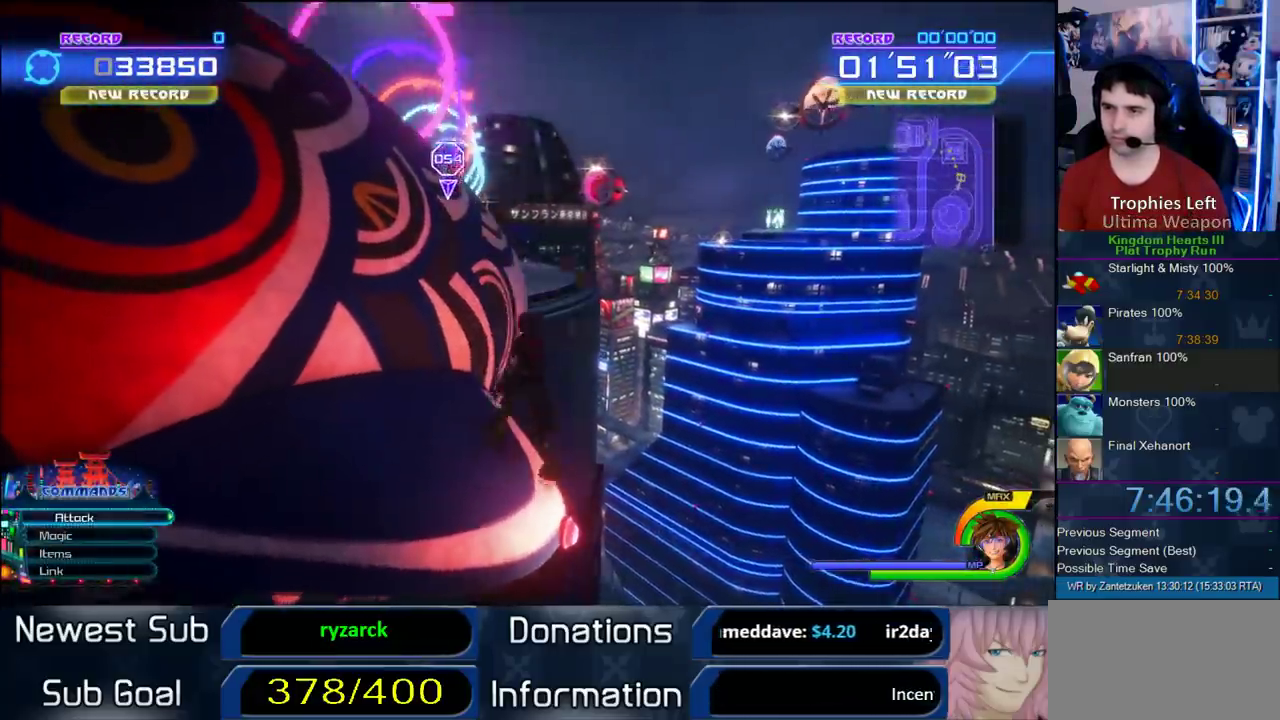
{"buttons": [], "left_stick": "up-left", "right_stick": "center", "events": [[233, "CROSS", "up"], [283, "left_stick", "center"], [450, "left_stick", "up-left"]]}
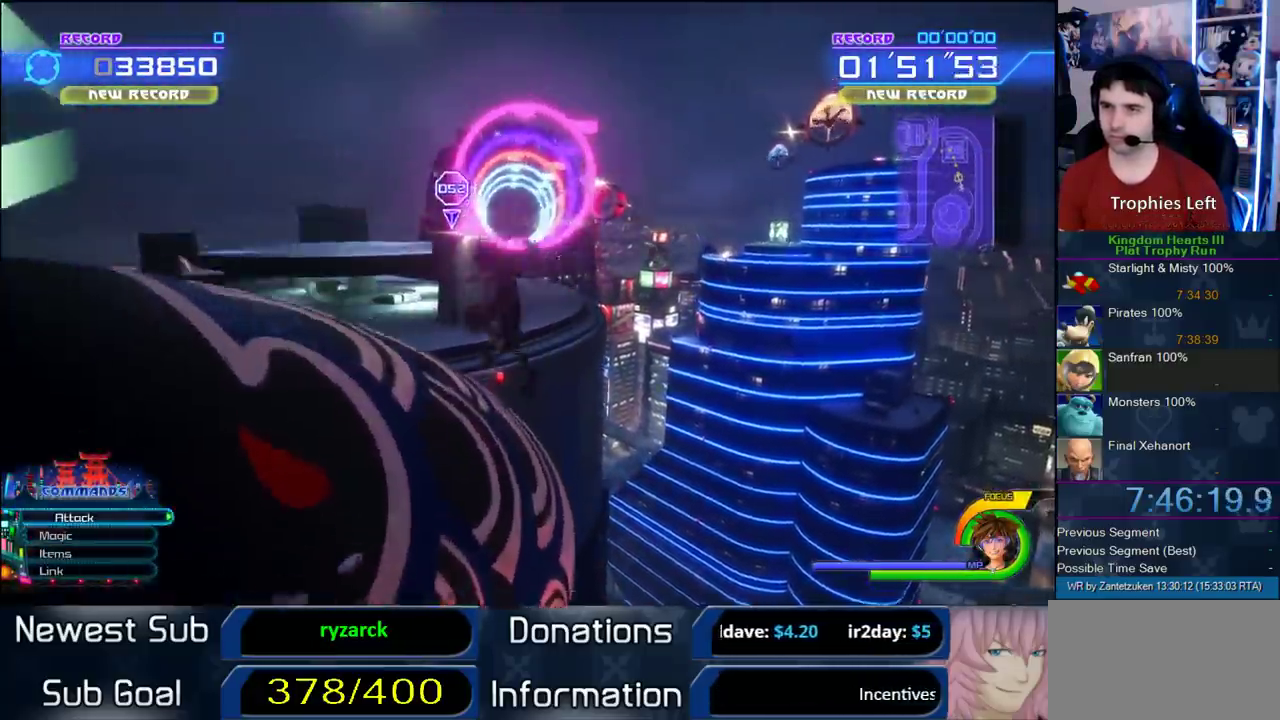
{"buttons": ["SQUARE"], "left_stick": "center", "right_stick": "center", "events": [[183, "SQUARE", "down"], [183, "left_stick", "center"], [250, "SQUARE", "up"], [317, "SQUARE", "down"]]}
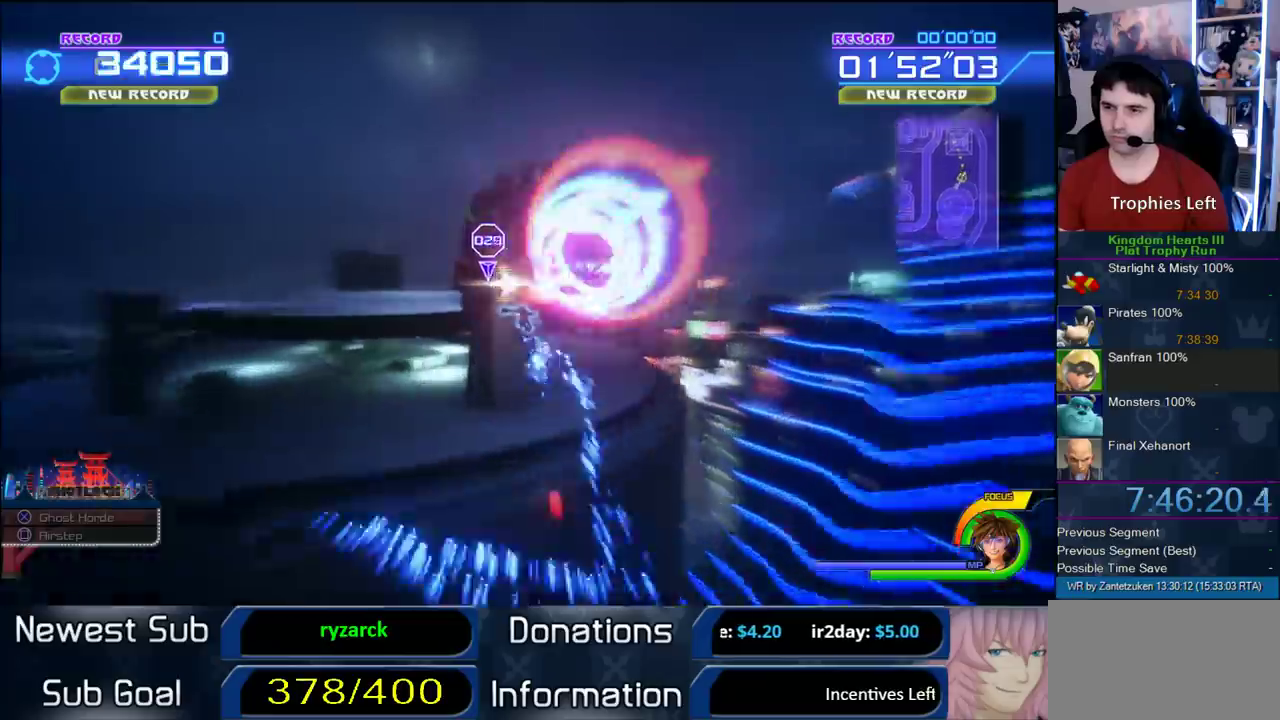
{"buttons": [], "left_stick": "up-left", "right_stick": "center", "events": [[150, "SQUARE", "up"], [483, "left_stick", "up-left"]]}
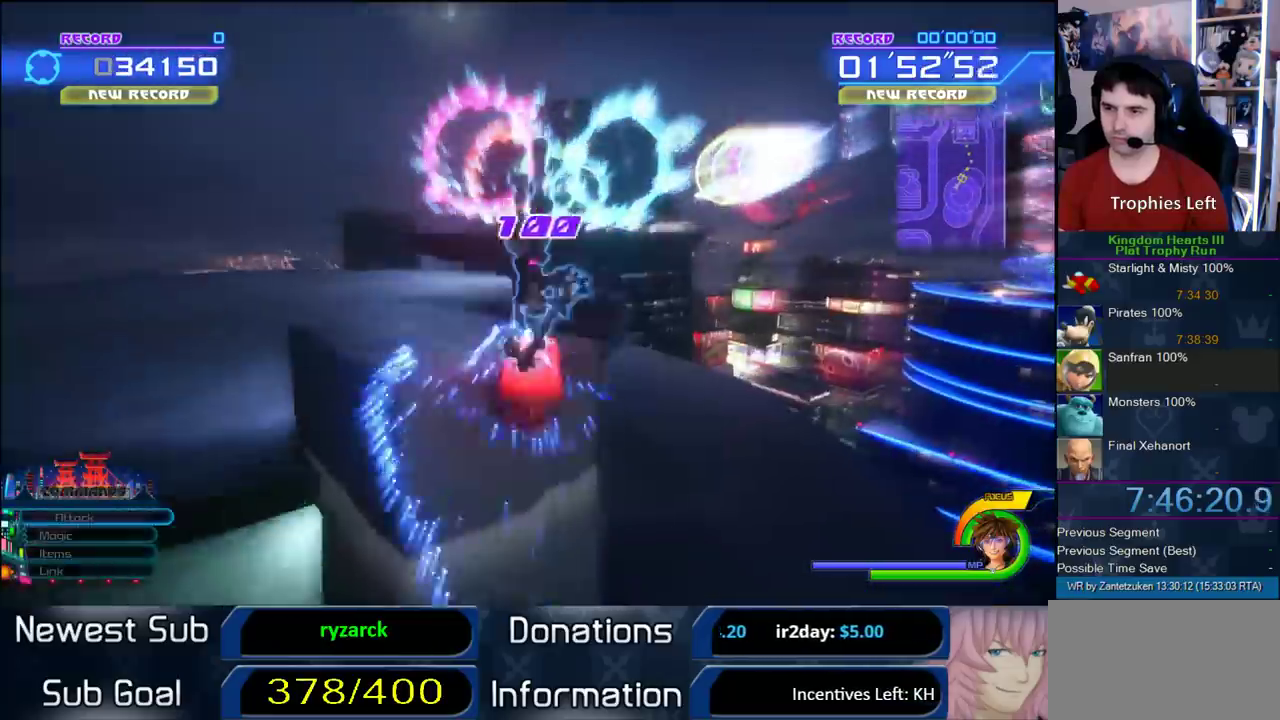
{"buttons": ["SQUARE"], "left_stick": "up", "right_stick": "center", "events": [[267, "left_stick", "up"], [367, "SQUARE", "down"], [450, "SQUARE", "up"], [500, "SQUARE", "down"]]}
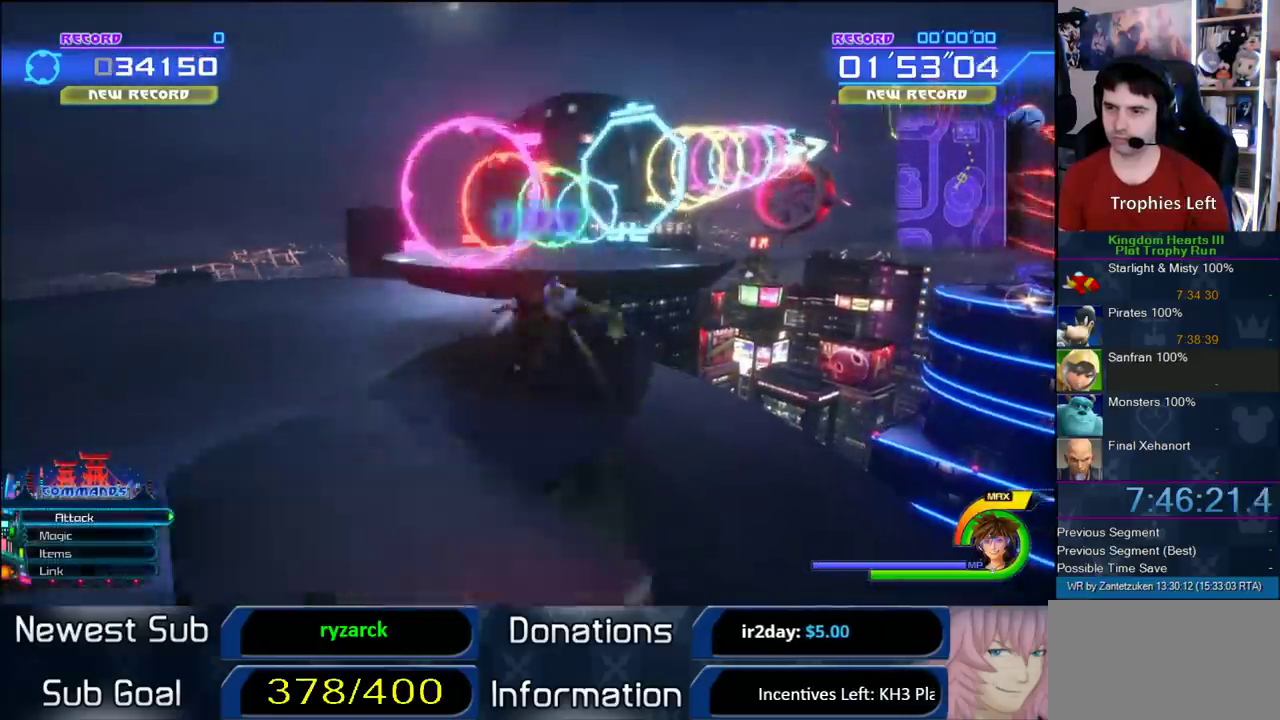
{"buttons": [], "left_stick": "up-left", "right_stick": "up-left"}
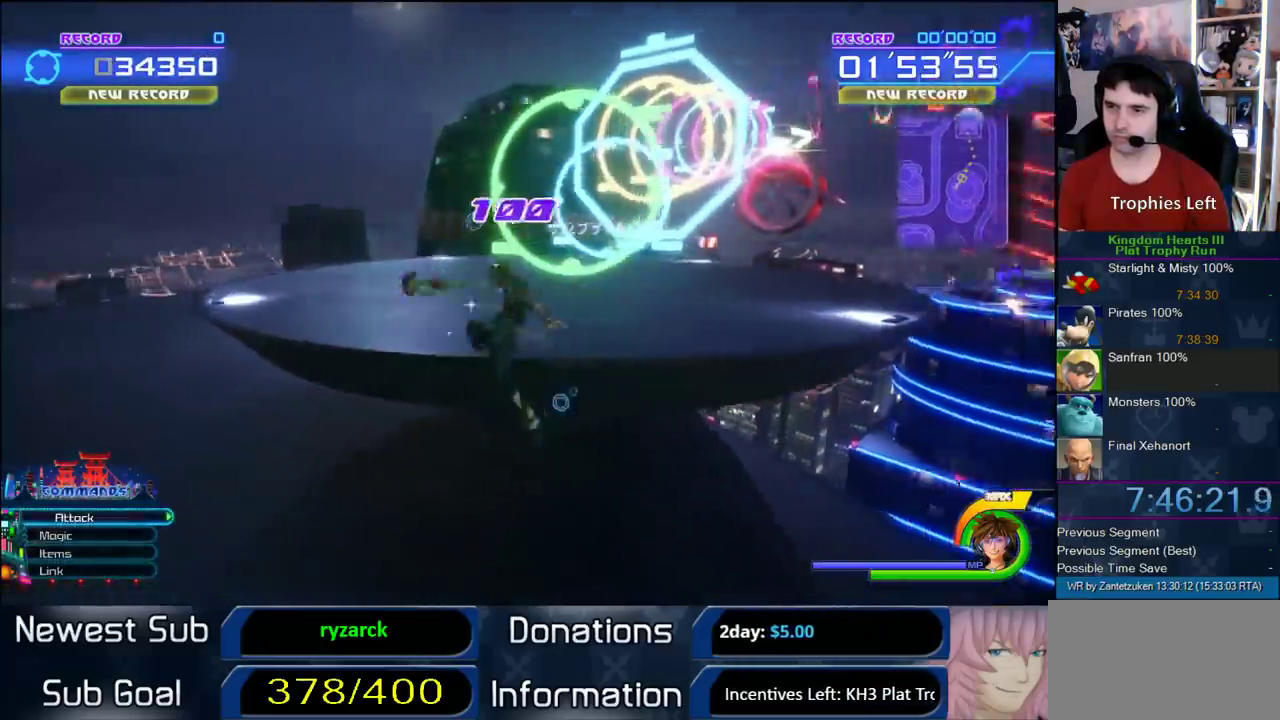
{"buttons": ["CROSS"], "left_stick": "up-left", "right_stick": "center"}
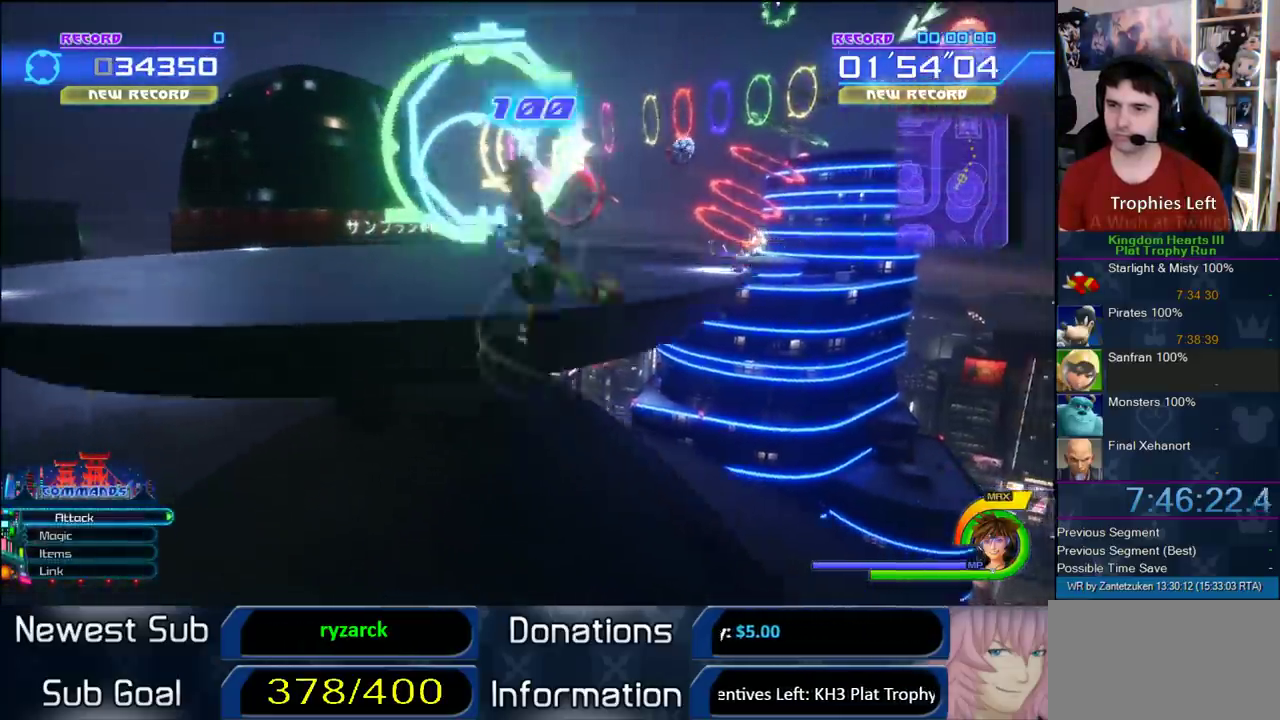
{"buttons": [], "left_stick": "up", "right_stick": "center", "events": [[33, "CROSS", "up"], [367, "left_stick", "up"]]}
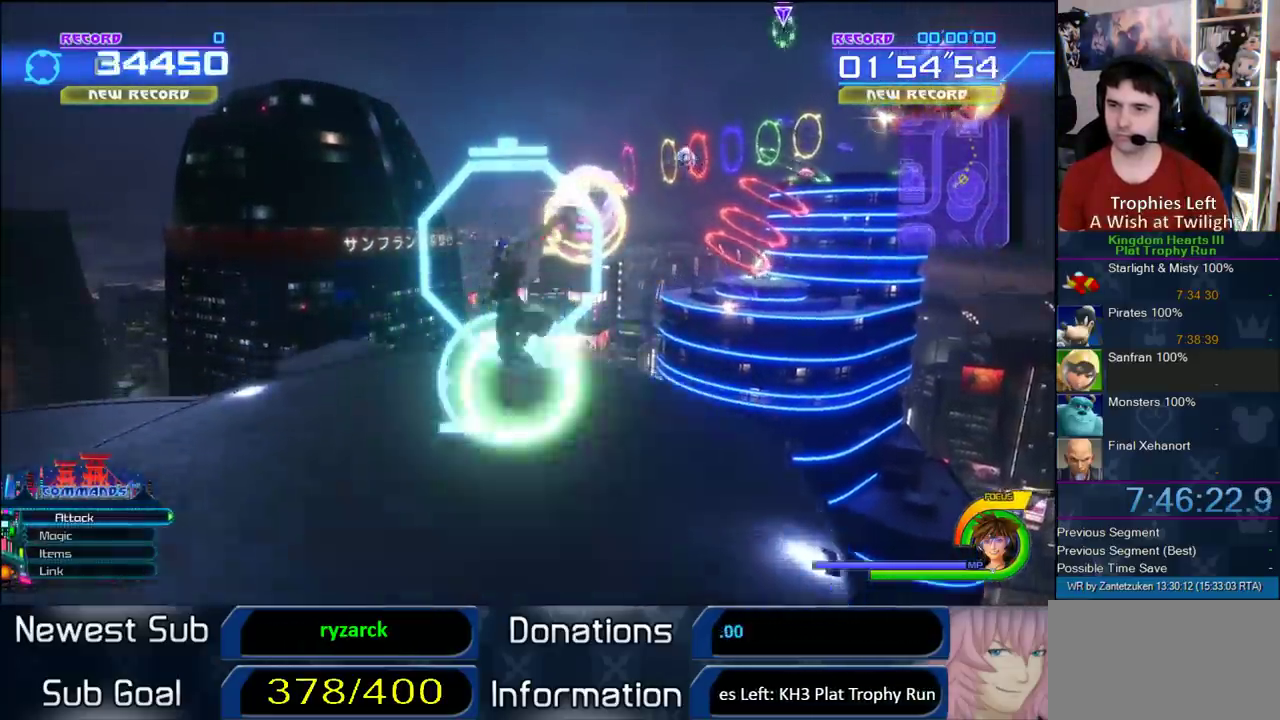
{"buttons": [], "left_stick": "center", "right_stick": "center", "events": [[233, "right_stick", "down-left"], [333, "right_stick", "center"], [433, "left_stick", "center"]]}
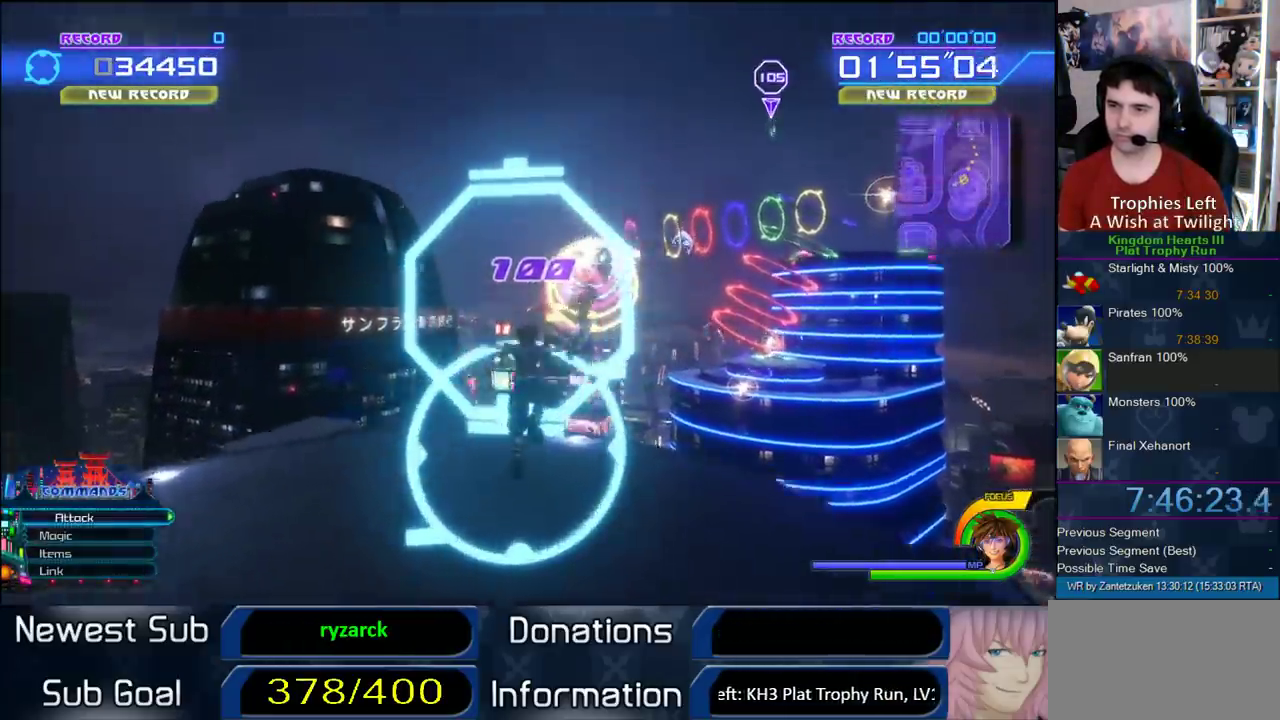
{"buttons": [], "left_stick": "center", "right_stick": "center", "events": [[167, "left_stick", "up-right"], [333, "SQUARE", "down"], [333, "left_stick", "center"], [433, "SQUARE", "up"]]}
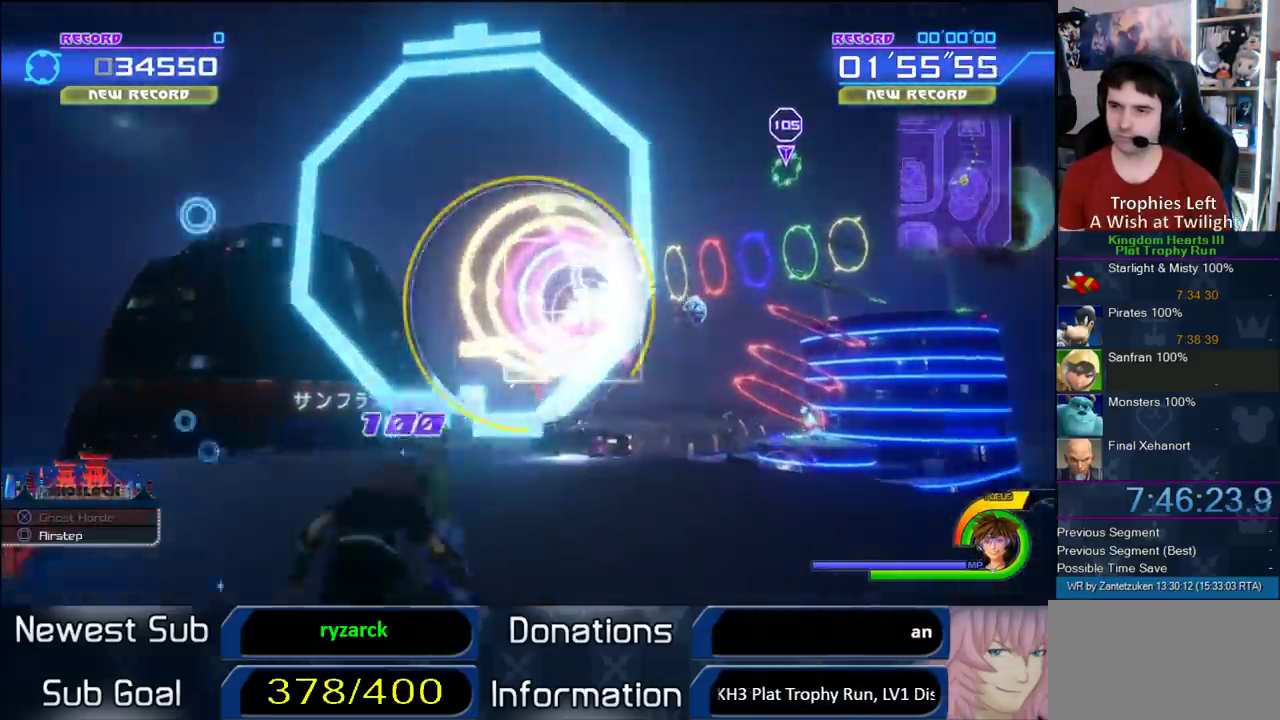
{"buttons": [], "left_stick": "center", "right_stick": "left", "events": [[17, "SQUARE", "down"], [183, "SQUARE", "up"], [433, "right_stick", "left"]]}
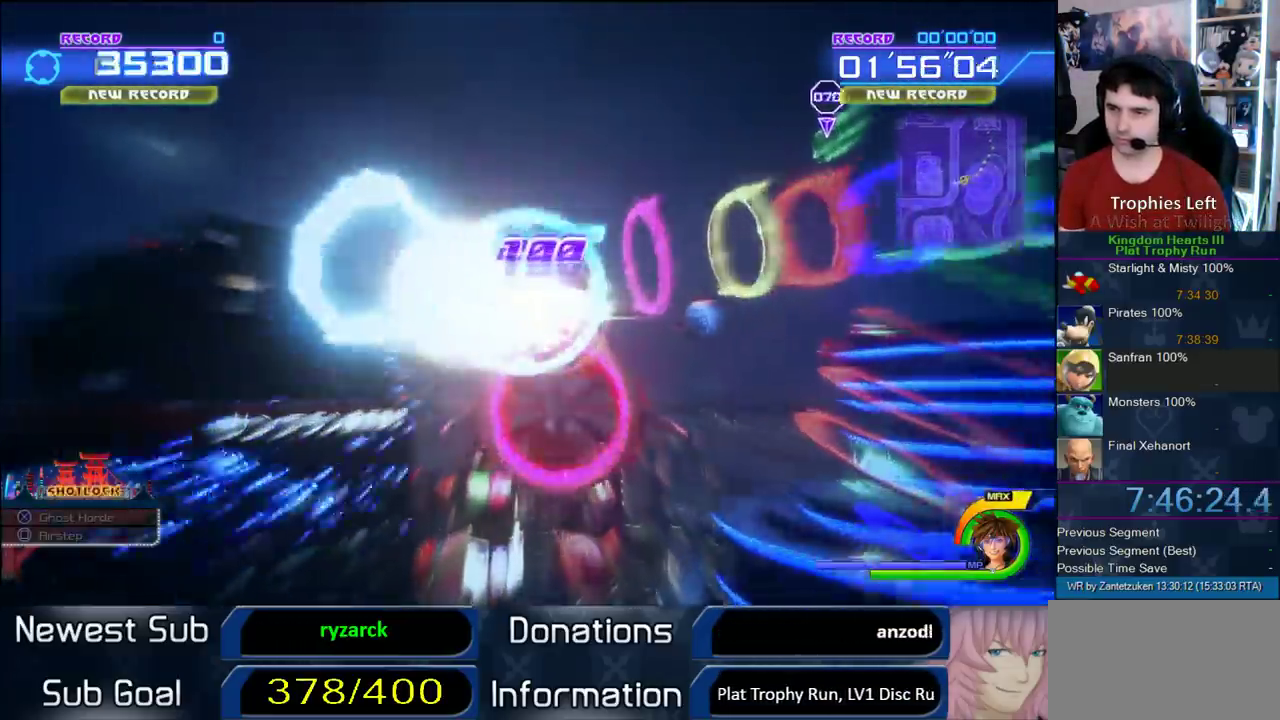
{"buttons": [], "left_stick": "center", "right_stick": "down-left", "events": [[433, "right_stick", "down-left"]]}
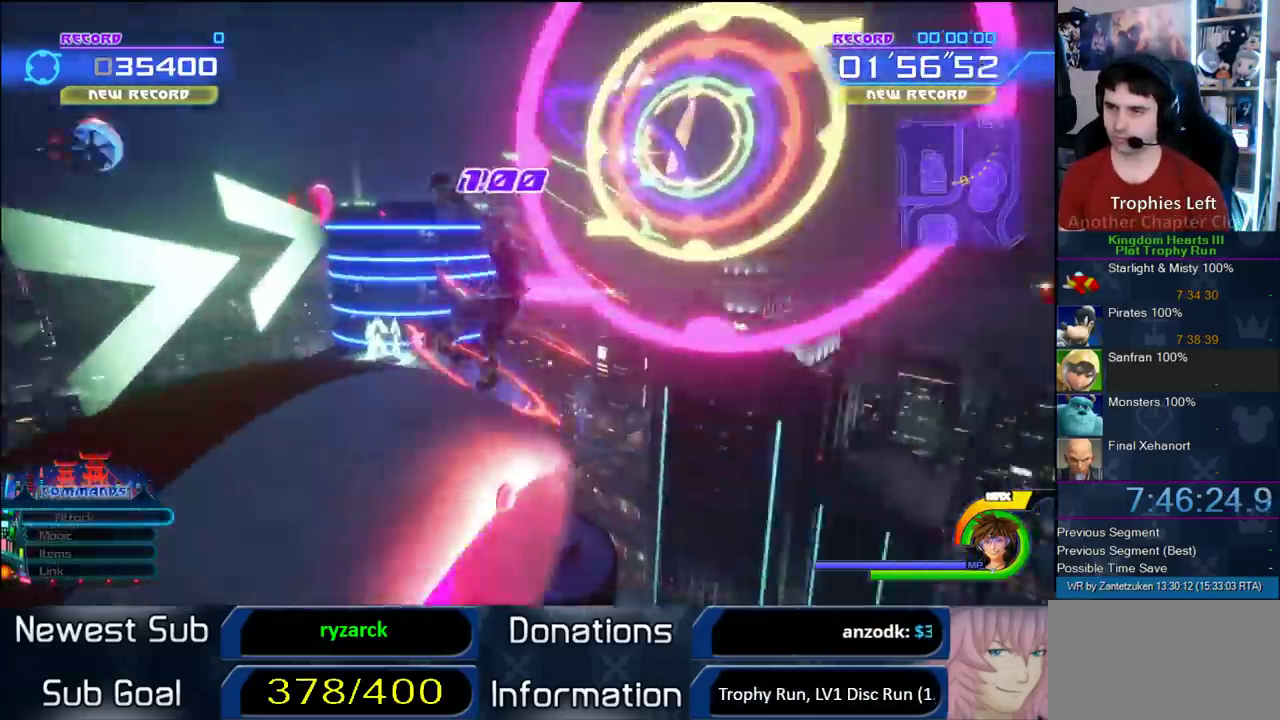
{"buttons": [], "left_stick": "left", "right_stick": "center", "events": [[67, "right_stick", "center"], [483, "left_stick", "left"]]}
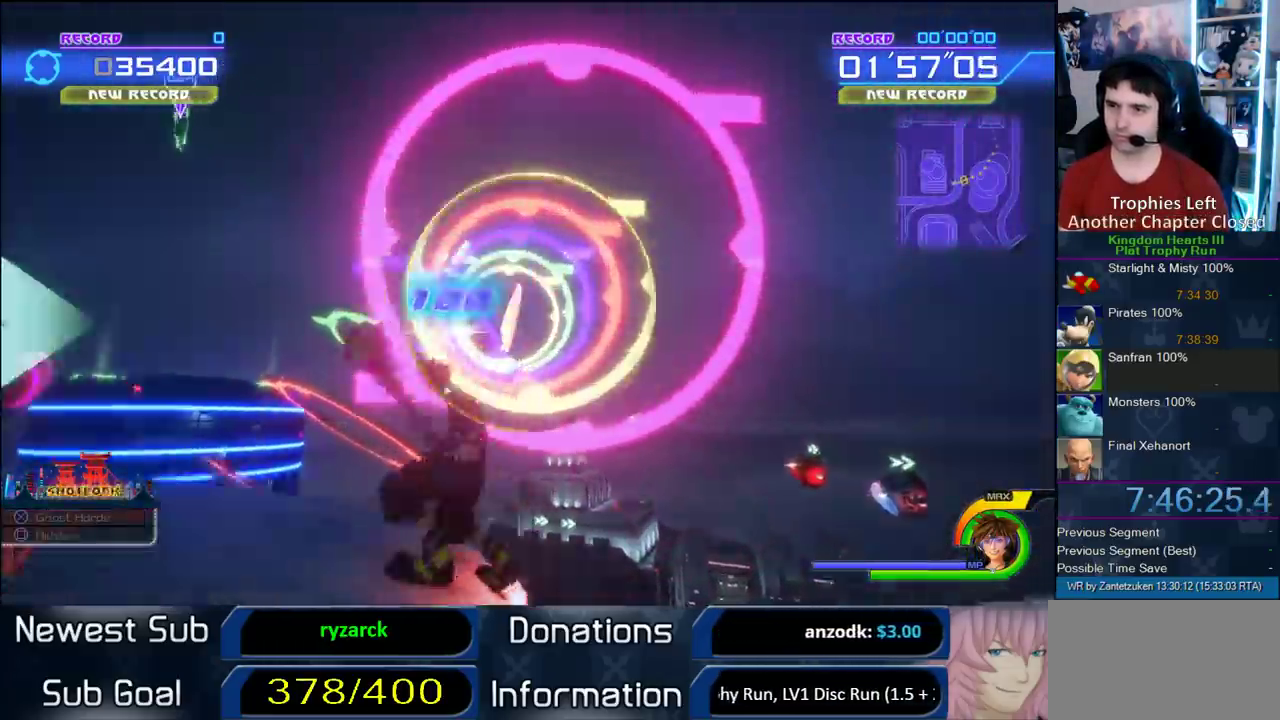
{"buttons": [], "left_stick": "center", "right_stick": "center", "events": [[67, "SQUARE", "down"], [67, "left_stick", "center"], [133, "SQUARE", "up"], [200, "SQUARE", "down"], [417, "SQUARE", "up"]]}
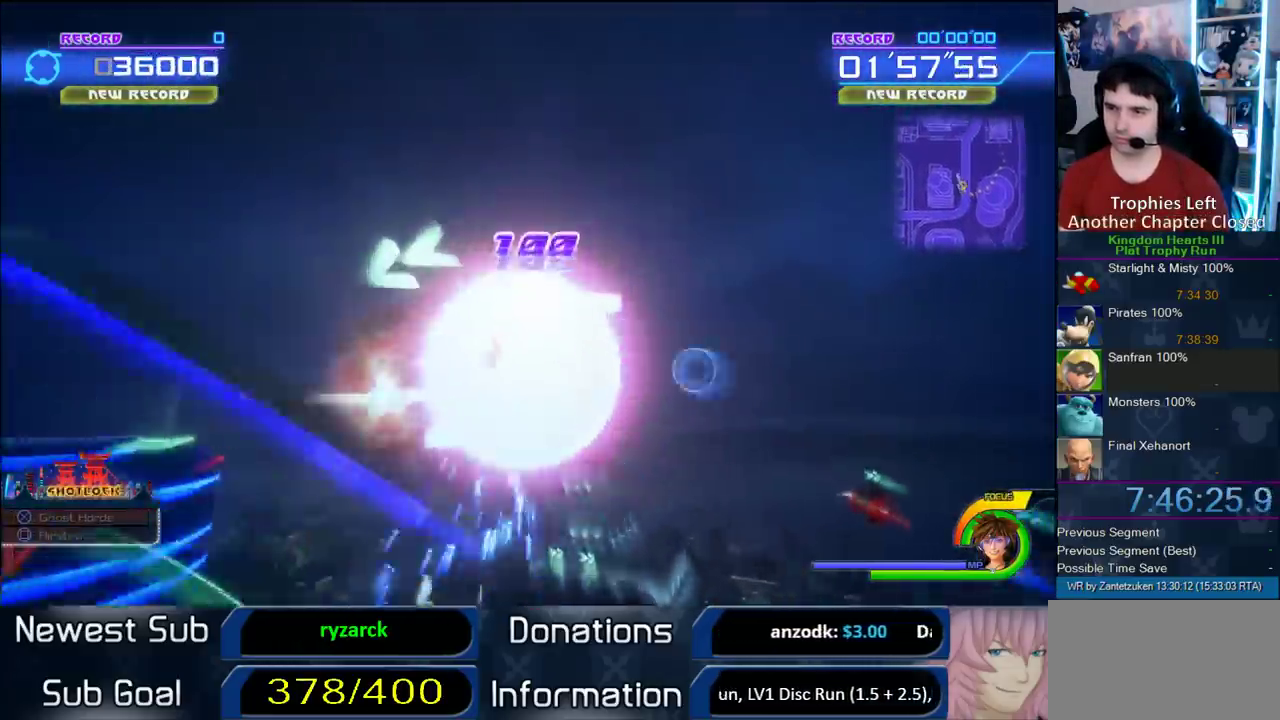
{"buttons": [], "left_stick": "left", "right_stick": "up-right", "events": [[50, "left_stick", "left"], [217, "right_stick", "up-right"]]}
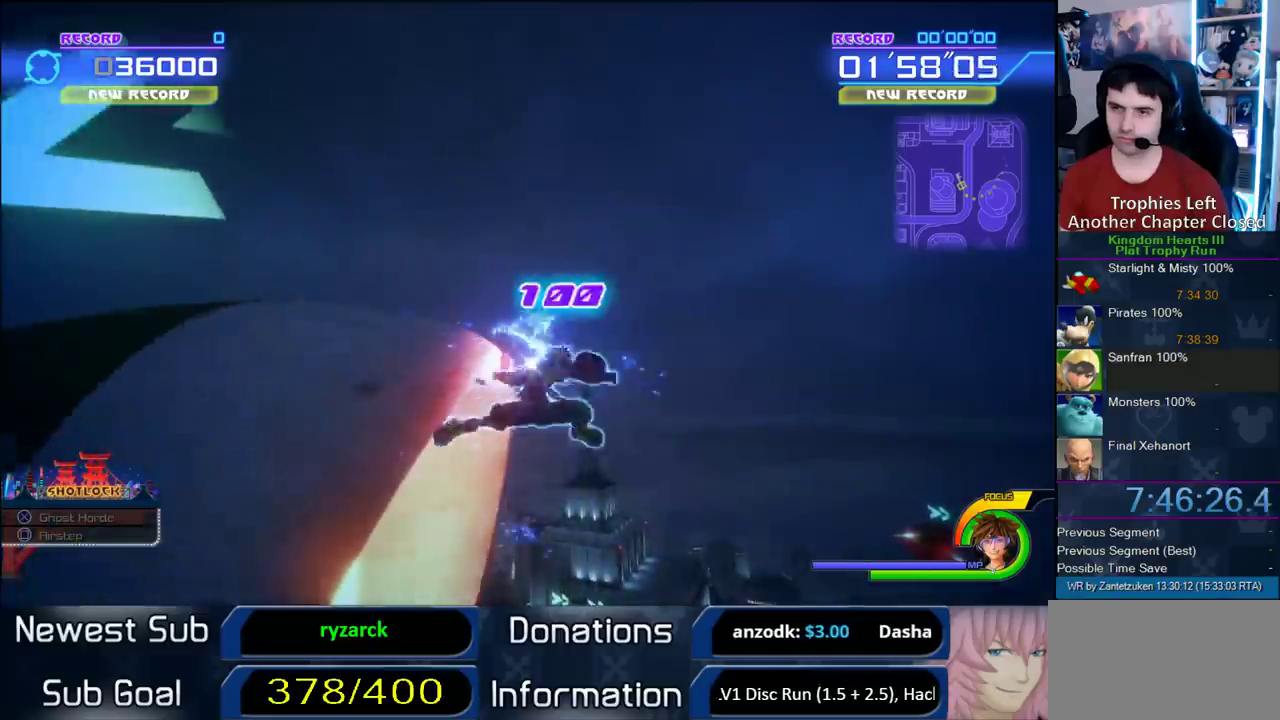
{"buttons": [], "left_stick": "down-left", "right_stick": "right", "events": [[233, "left_stick", "down-left"], [283, "right_stick", "center"], [383, "right_stick", "right"]]}
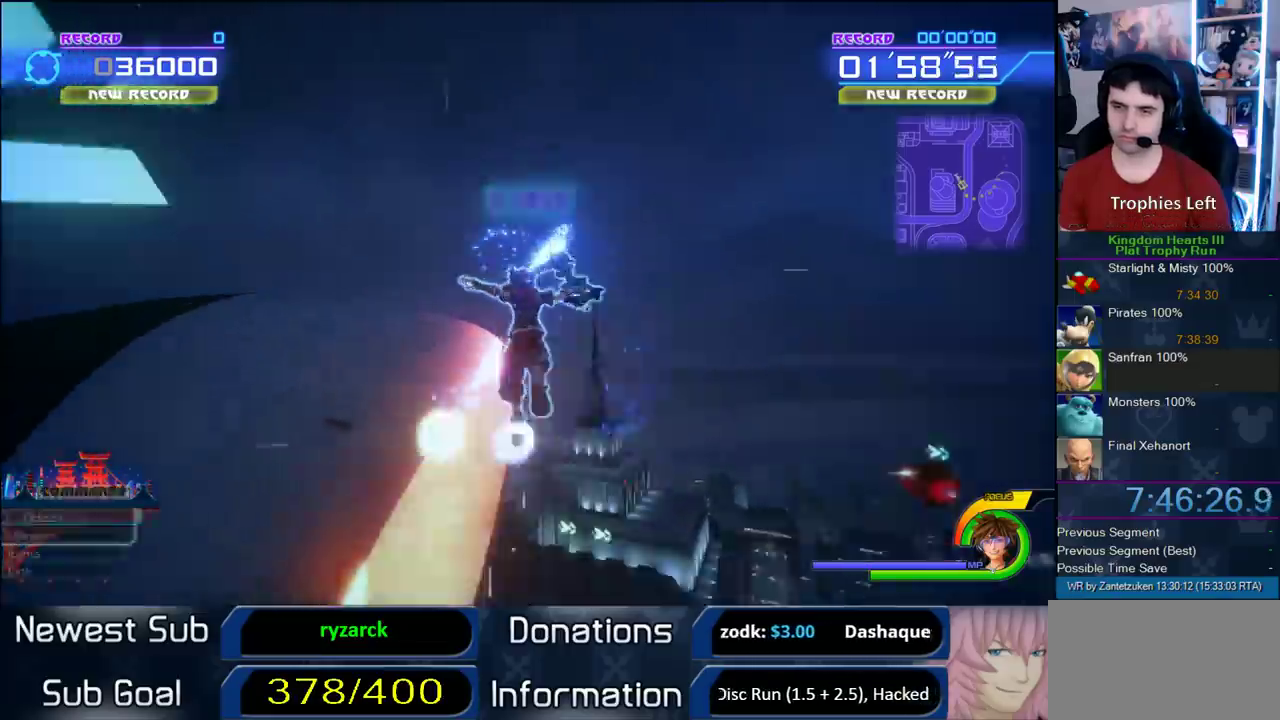
{"buttons": [], "left_stick": "up-left", "right_stick": "center", "events": [[33, "right_stick", "up-right"], [67, "left_stick", "left"], [383, "left_stick", "up-left"], [417, "right_stick", "center"]]}
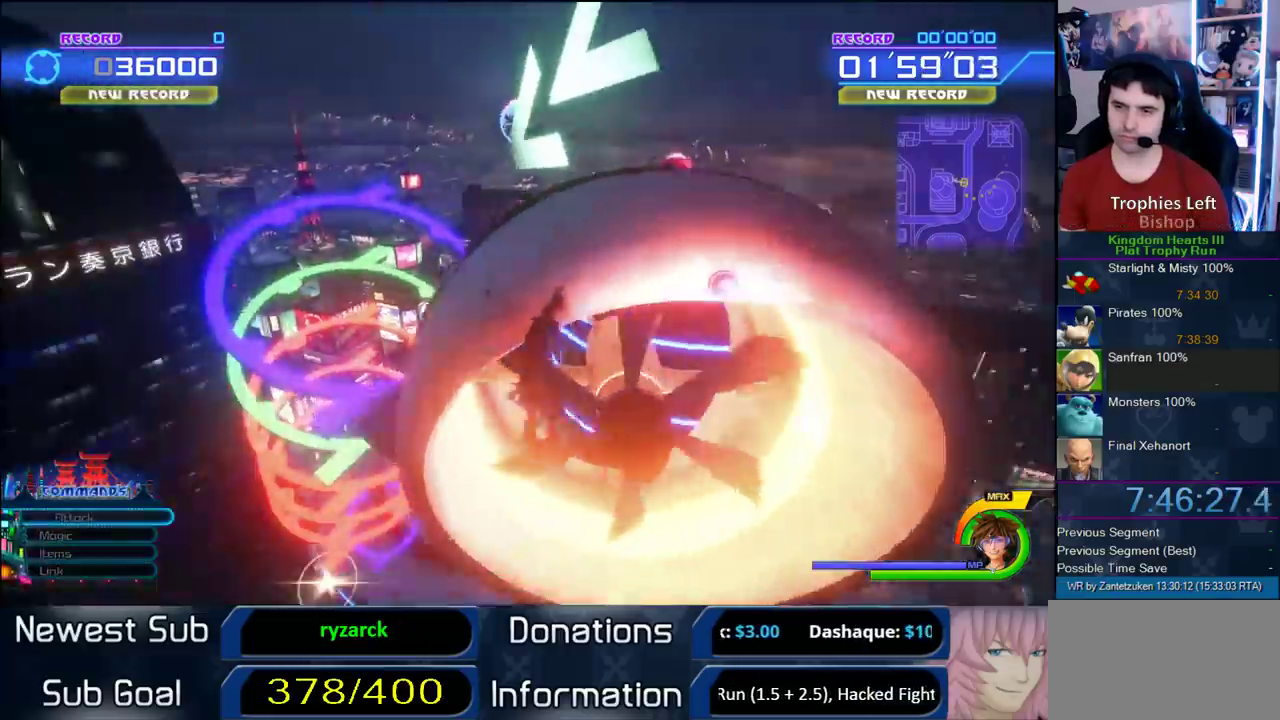
{"buttons": [], "left_stick": "up-left", "right_stick": "center", "events": [[50, "SQUARE", "down"], [133, "SQUARE", "up"], [300, "CROSS", "down"], [450, "CROSS", "up"]]}
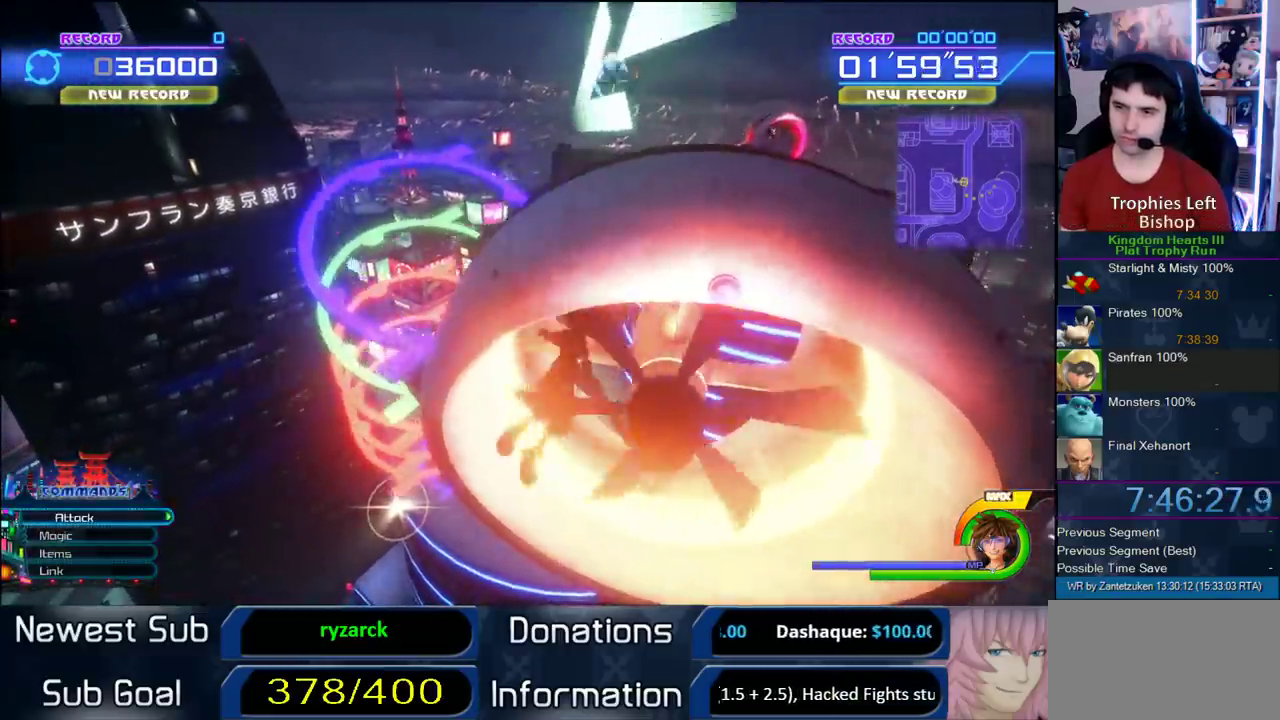
{"buttons": [], "left_stick": "up-left", "right_stick": "center", "events": [[283, "SQUARE", "down"], [383, "SQUARE", "up"]]}
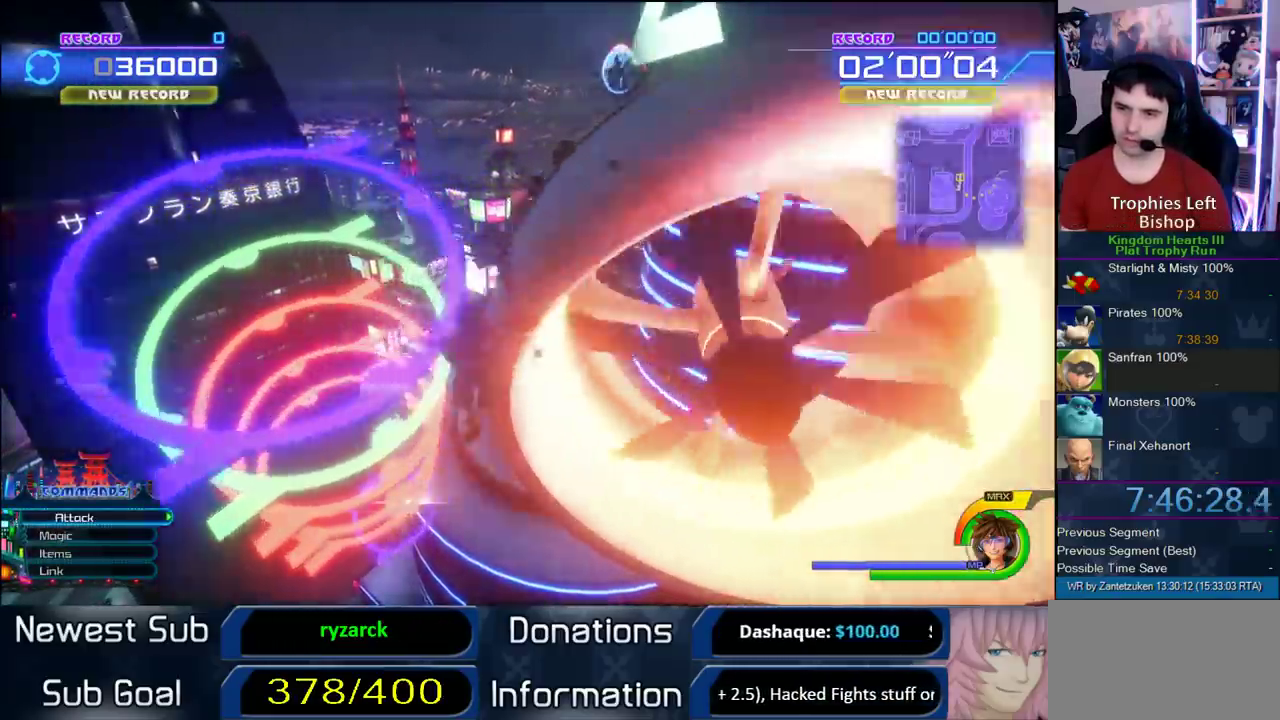
{"buttons": [], "left_stick": "up-left", "right_stick": "center", "events": [[17, "left_stick", "up"], [167, "left_stick", "up-left"], [183, "right_stick", "up"], [300, "right_stick", "center"]]}
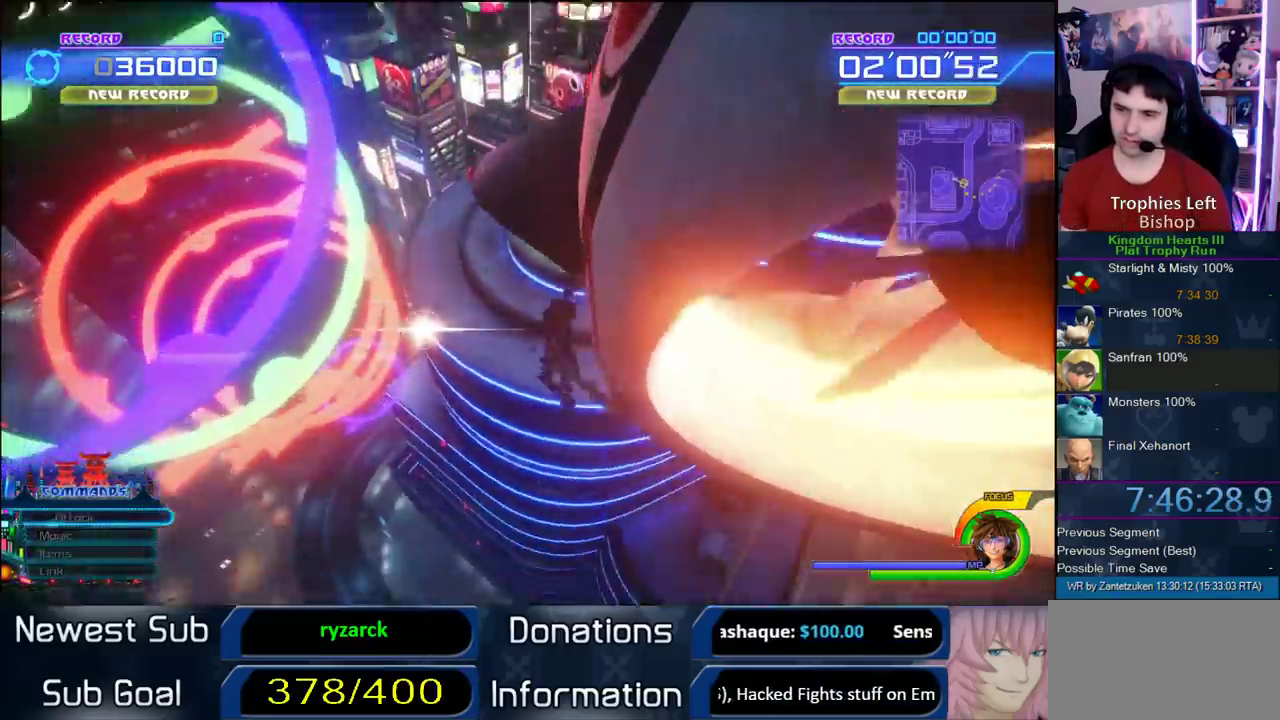
{"buttons": [], "left_stick": "up-left", "right_stick": "center", "events": [[233, "left_stick", "right"], [300, "CROSS", "down"], [400, "CROSS", "up"], [467, "left_stick", "up-left"]]}
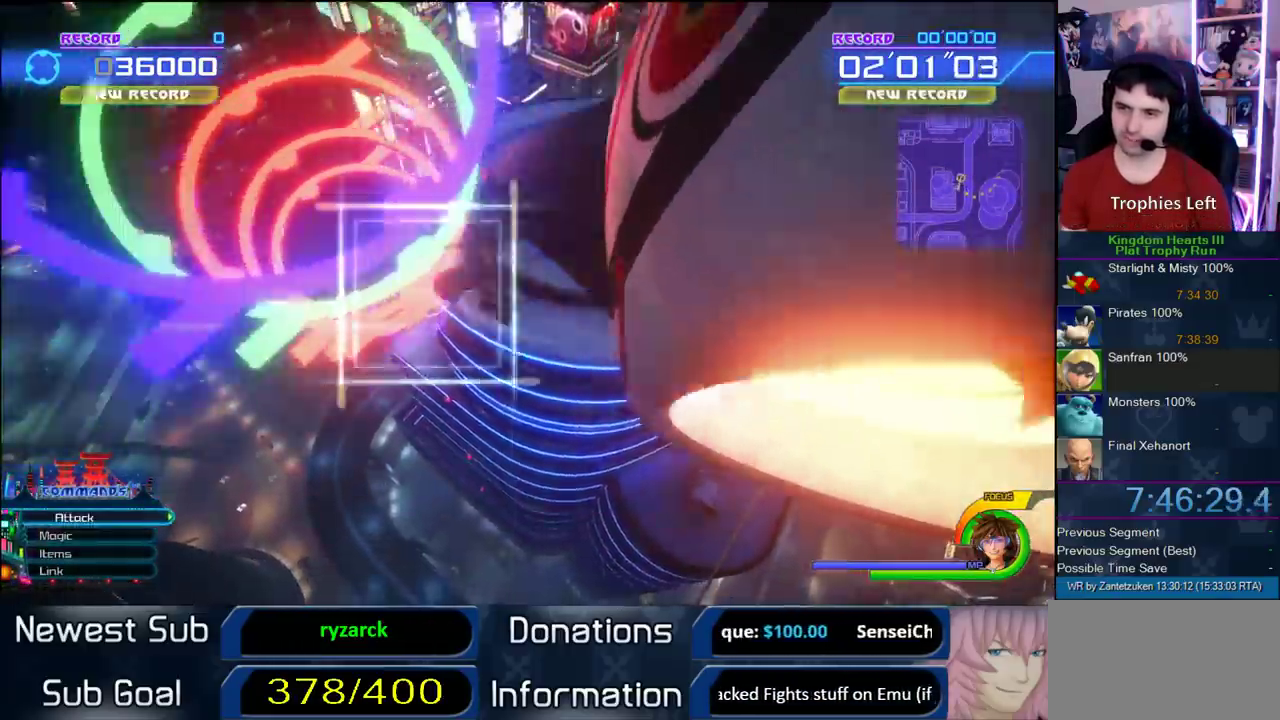
{"buttons": [], "left_stick": "up-left", "right_stick": "center", "events": []}